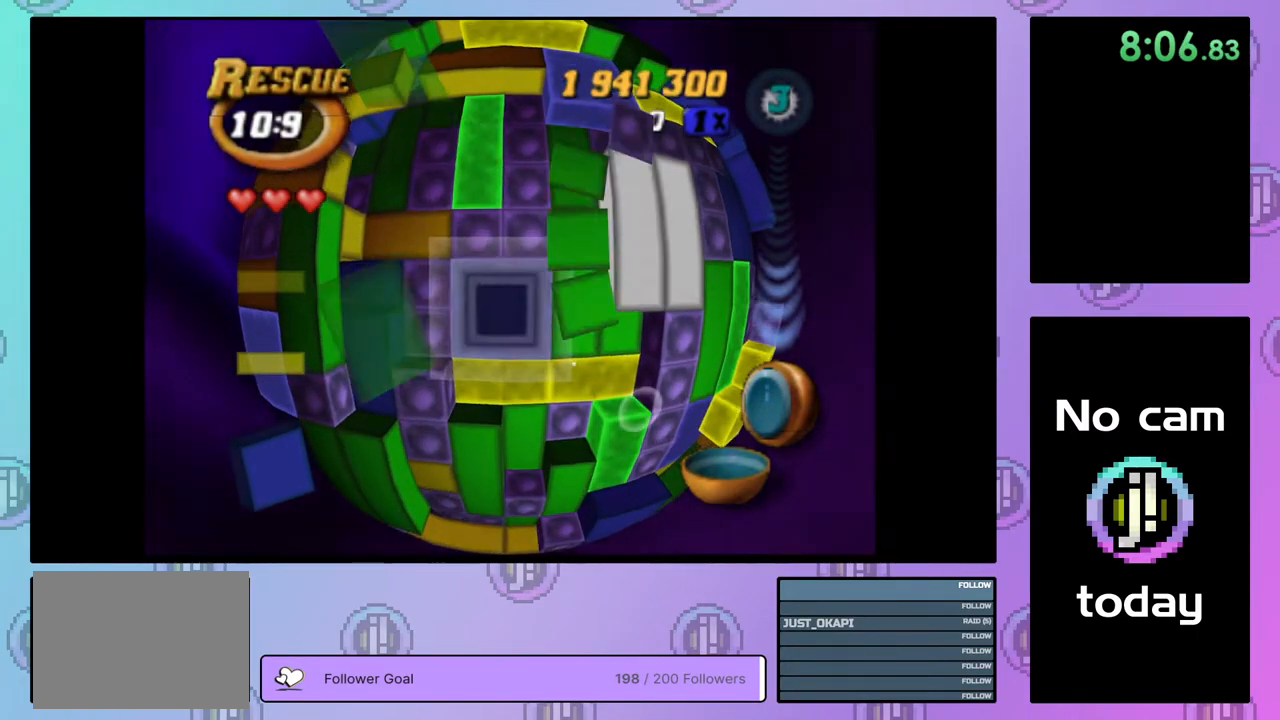
Gameplay with a controller (PlayStation layout); each line is a JSON object with the inputs held at the frame after it. "events" lists button and stick changes between this image and that frame as [ms after this image, input, new state], when the widget could be followed in between. Not read: left_stick.
{"buttons": ["DPAD_RIGHT"], "right_stick": "center", "events": [[167, "SQUARE", "up"], [367, "CROSS", "down"], [467, "CROSS", "up"], [500, "DPAD_RIGHT", "down"]]}
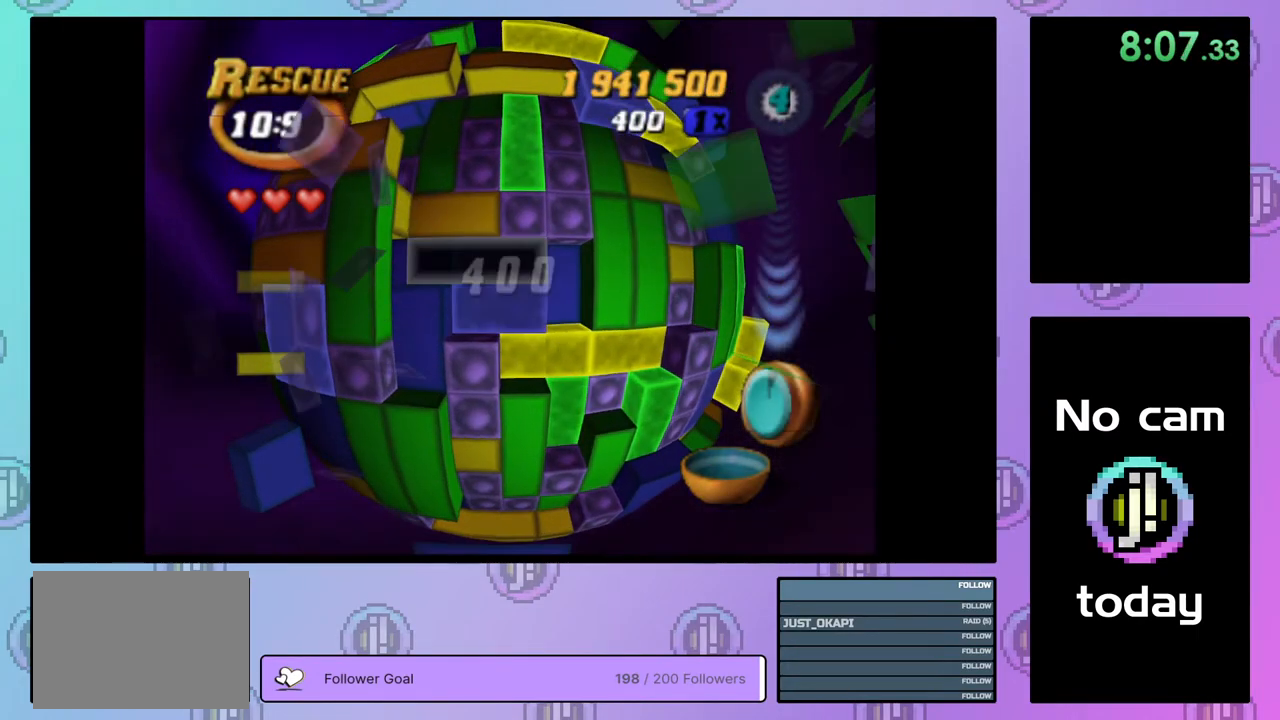
{"buttons": [], "right_stick": "center", "events": [[100, "DPAD_RIGHT", "up"], [150, "DPAD_RIGHT", "down"], [233, "DPAD_RIGHT", "up"], [400, "DPAD_DOWN", "down"], [483, "DPAD_DOWN", "up"]]}
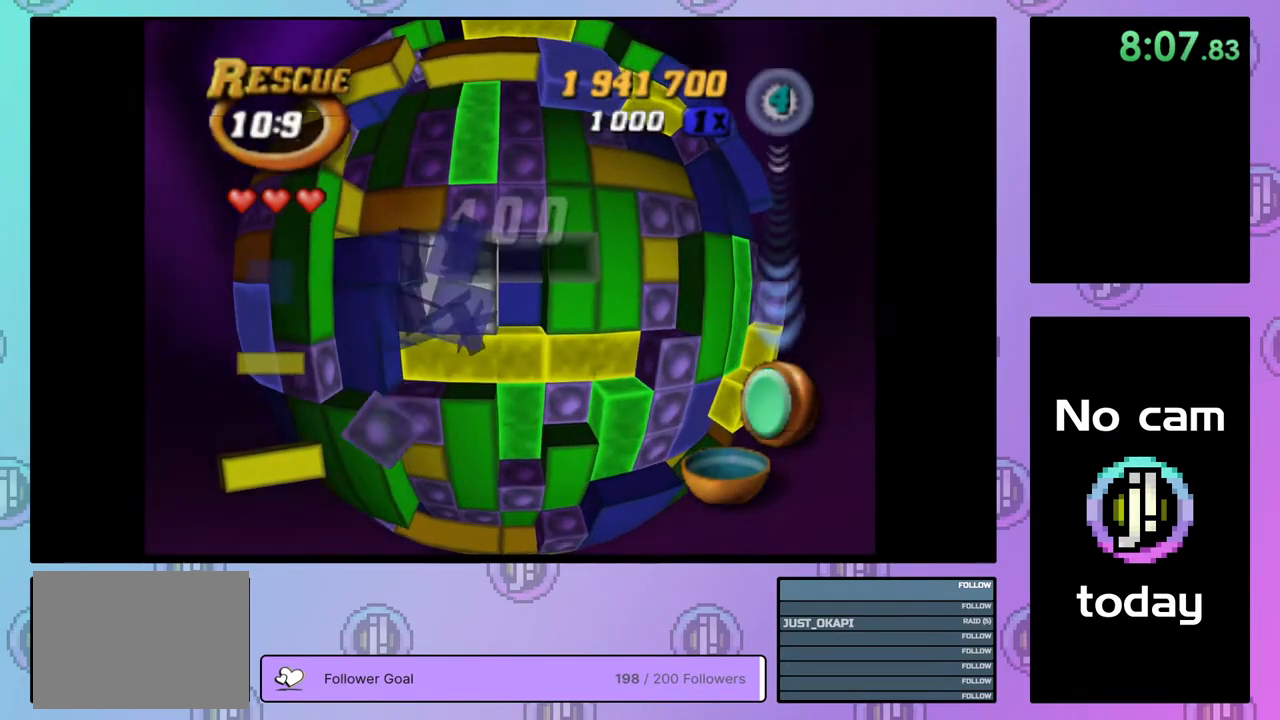
{"buttons": [], "right_stick": "center", "events": [[50, "DPAD_DOWN", "down"], [117, "DPAD_DOWN", "up"], [283, "DPAD_LEFT", "down"], [367, "DPAD_LEFT", "up"]]}
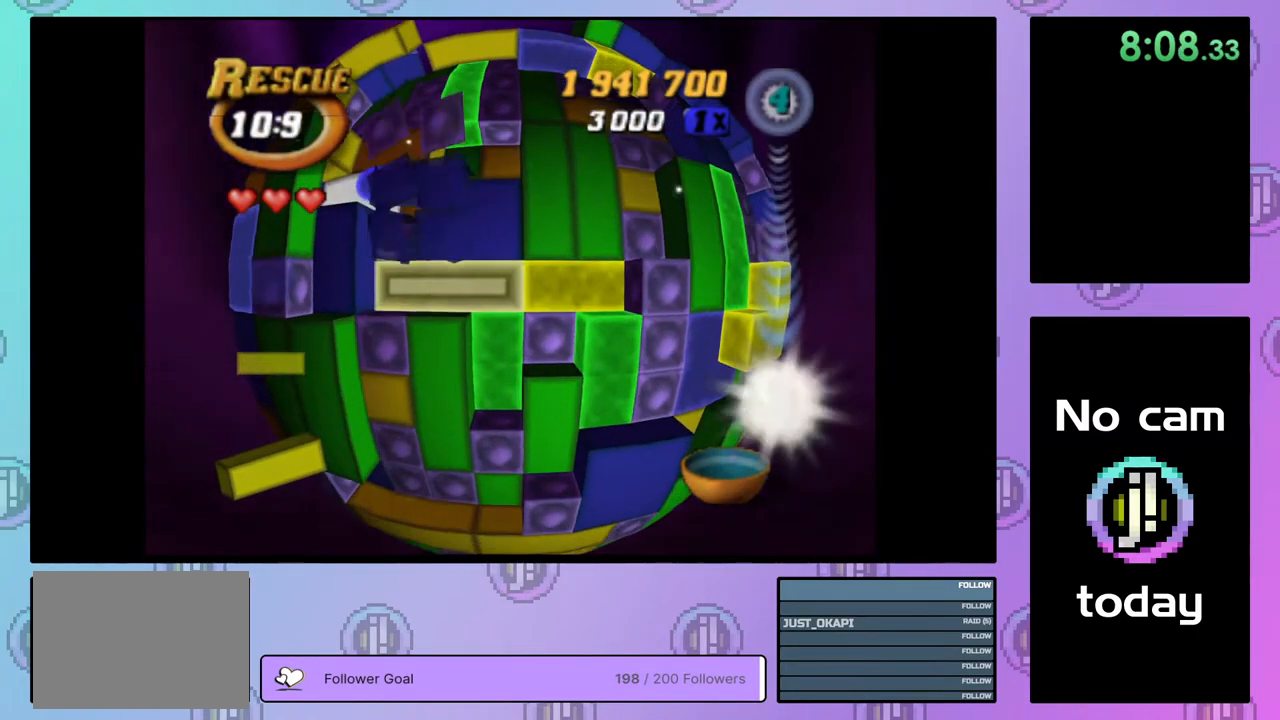
{"buttons": ["DPAD_UP"], "right_stick": "center", "events": [[67, "CROSS", "down"], [217, "CROSS", "up"], [283, "DPAD_UP", "down"], [350, "DPAD_UP", "up"], [433, "DPAD_UP", "down"]]}
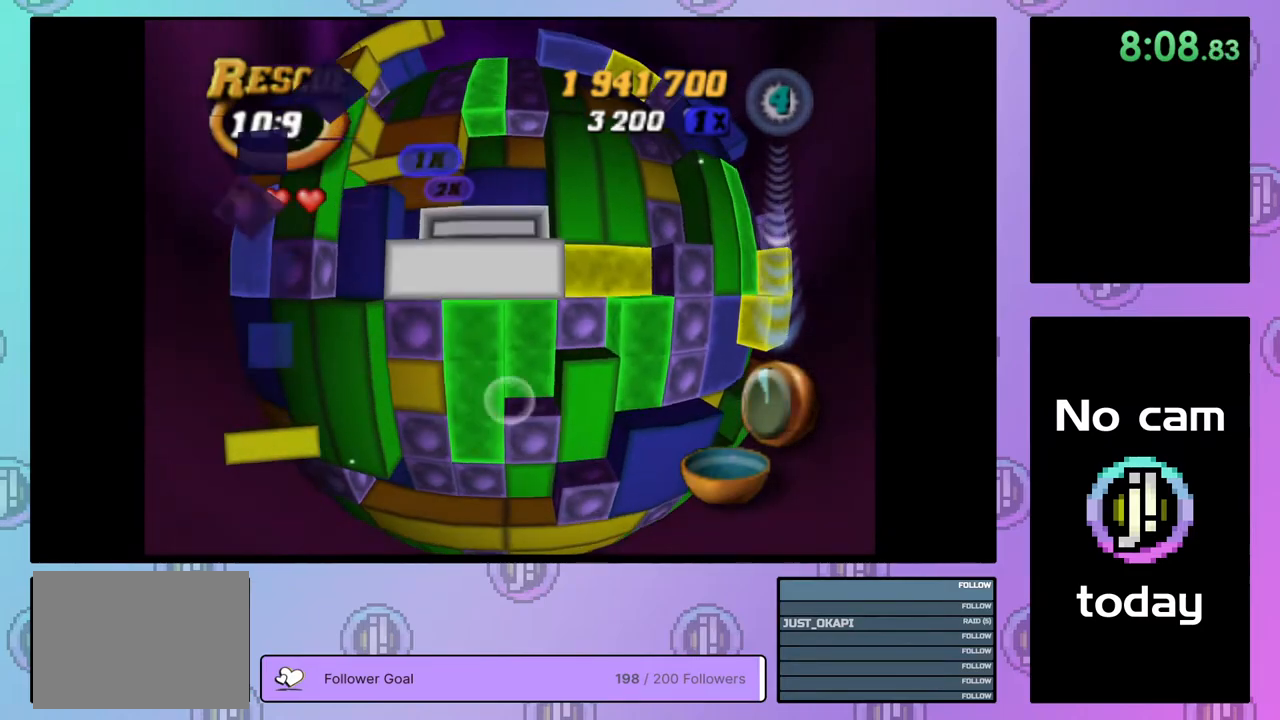
{"buttons": ["DPAD_LEFT"], "right_stick": "center", "events": [[17, "DPAD_UP", "up"], [83, "DPAD_UP", "down"], [200, "DPAD_UP", "up"], [283, "DPAD_LEFT", "down"], [350, "DPAD_LEFT", "up"], [433, "DPAD_LEFT", "down"]]}
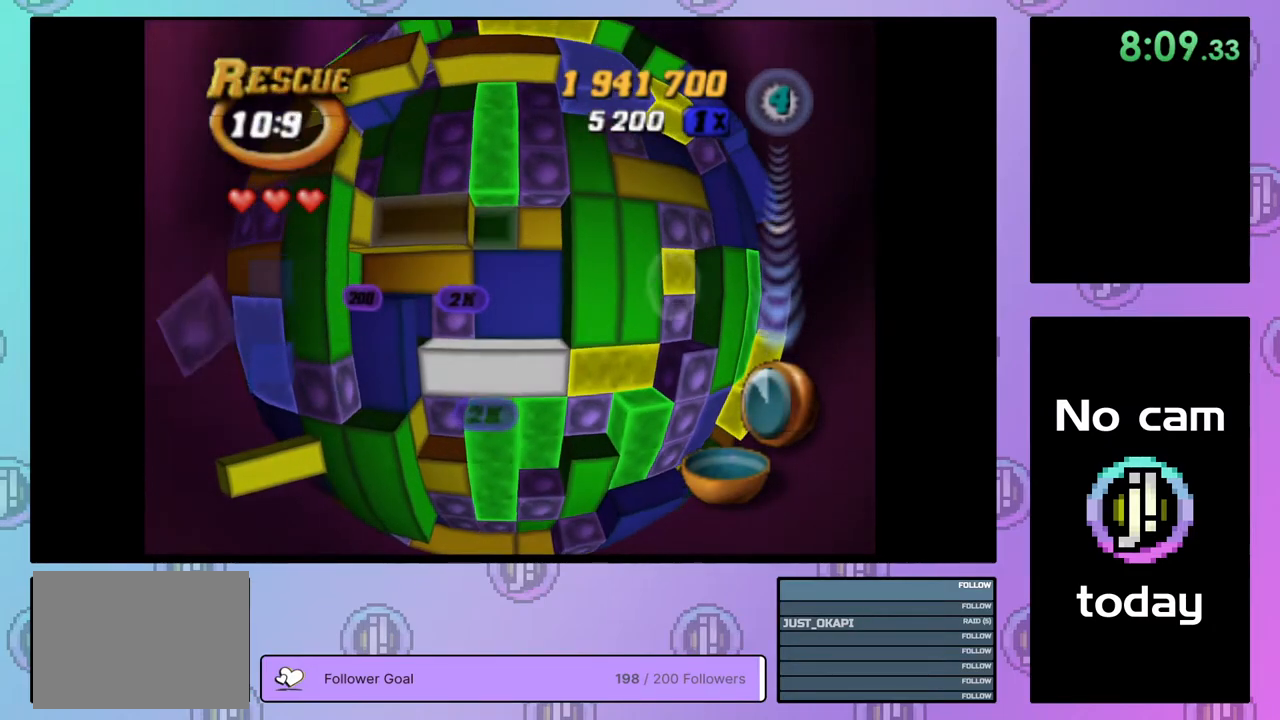
{"buttons": ["DPAD_UP"], "right_stick": "center", "events": [[17, "DPAD_LEFT", "up"], [83, "DPAD_LEFT", "down"], [167, "DPAD_LEFT", "up"], [250, "DPAD_LEFT", "down"], [317, "DPAD_LEFT", "up"], [417, "DPAD_UP", "down"]]}
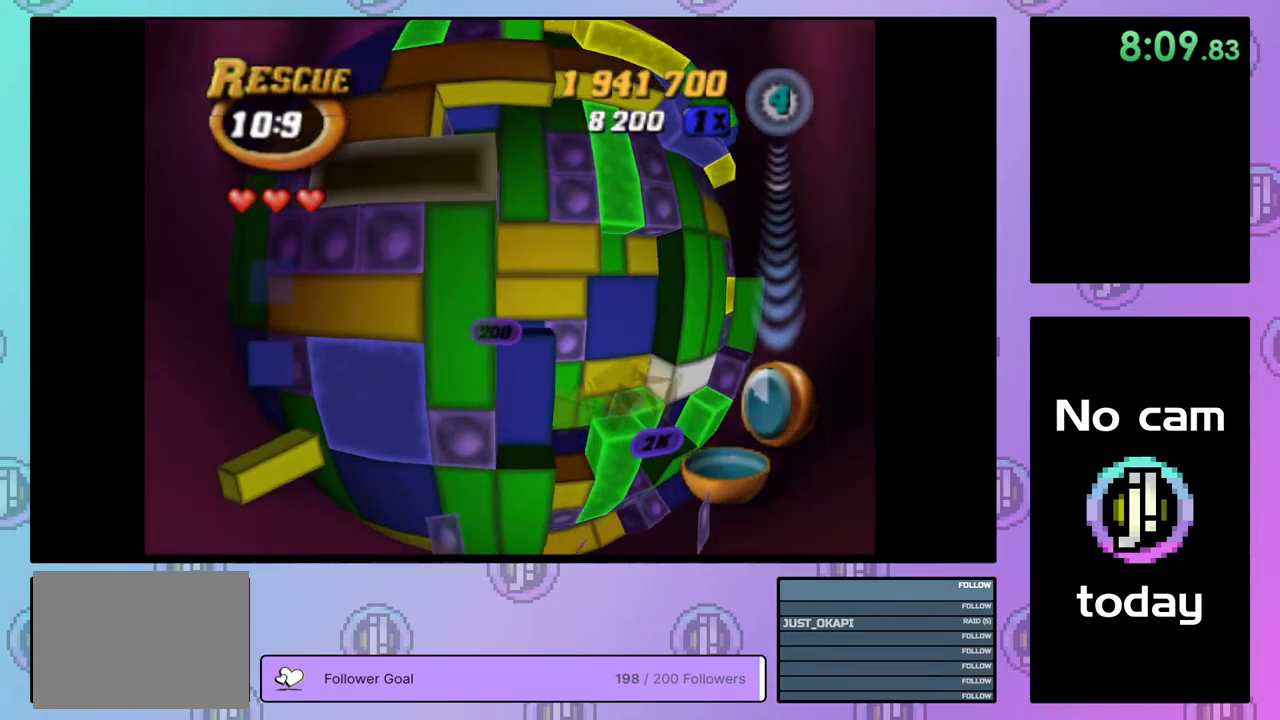
{"buttons": ["DPAD_LEFT"], "right_stick": "center", "events": [[17, "DPAD_UP", "up"], [100, "DPAD_RIGHT", "down"], [167, "DPAD_RIGHT", "up"], [317, "DPAD_LEFT", "down"], [383, "DPAD_LEFT", "up"], [450, "DPAD_LEFT", "down"]]}
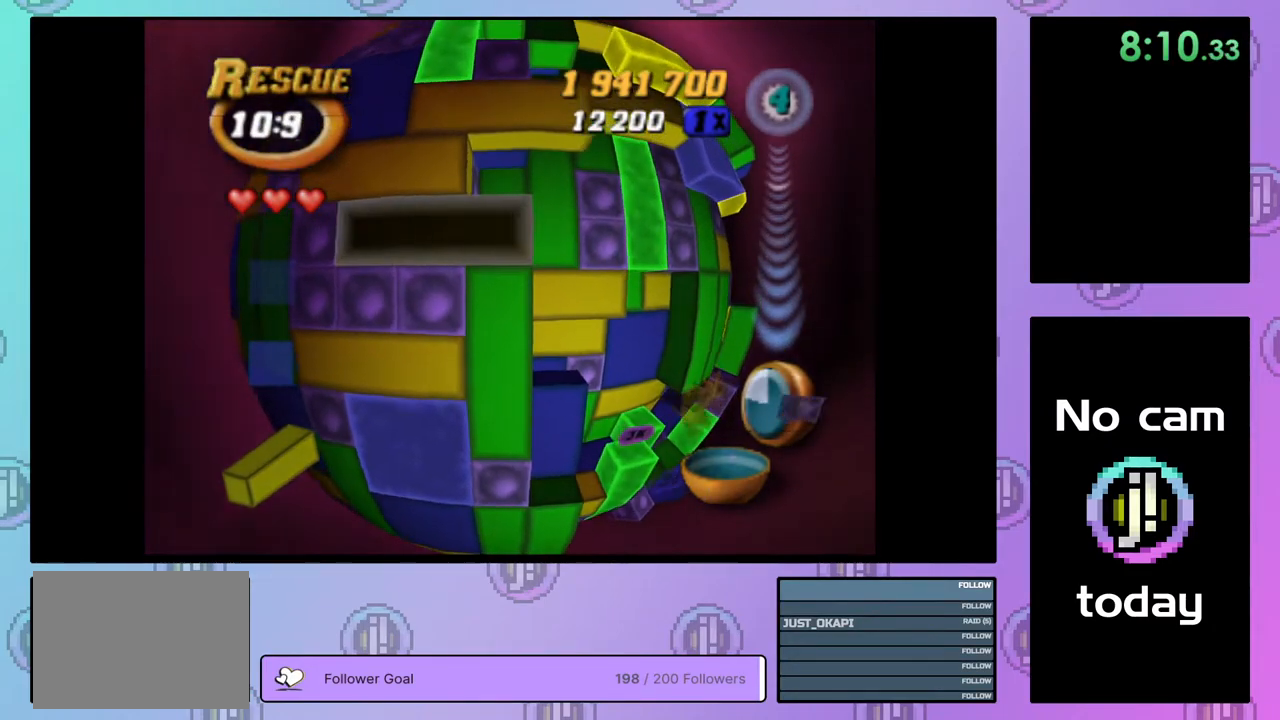
{"buttons": ["SQUARE", "DPAD_RIGHT"], "right_stick": "center", "events": [[33, "DPAD_LEFT", "up"], [133, "DPAD_UP", "down"], [233, "DPAD_UP", "up"], [250, "SQUARE", "down"], [317, "DPAD_RIGHT", "down"], [450, "DPAD_RIGHT", "up"], [500, "DPAD_RIGHT", "down"]]}
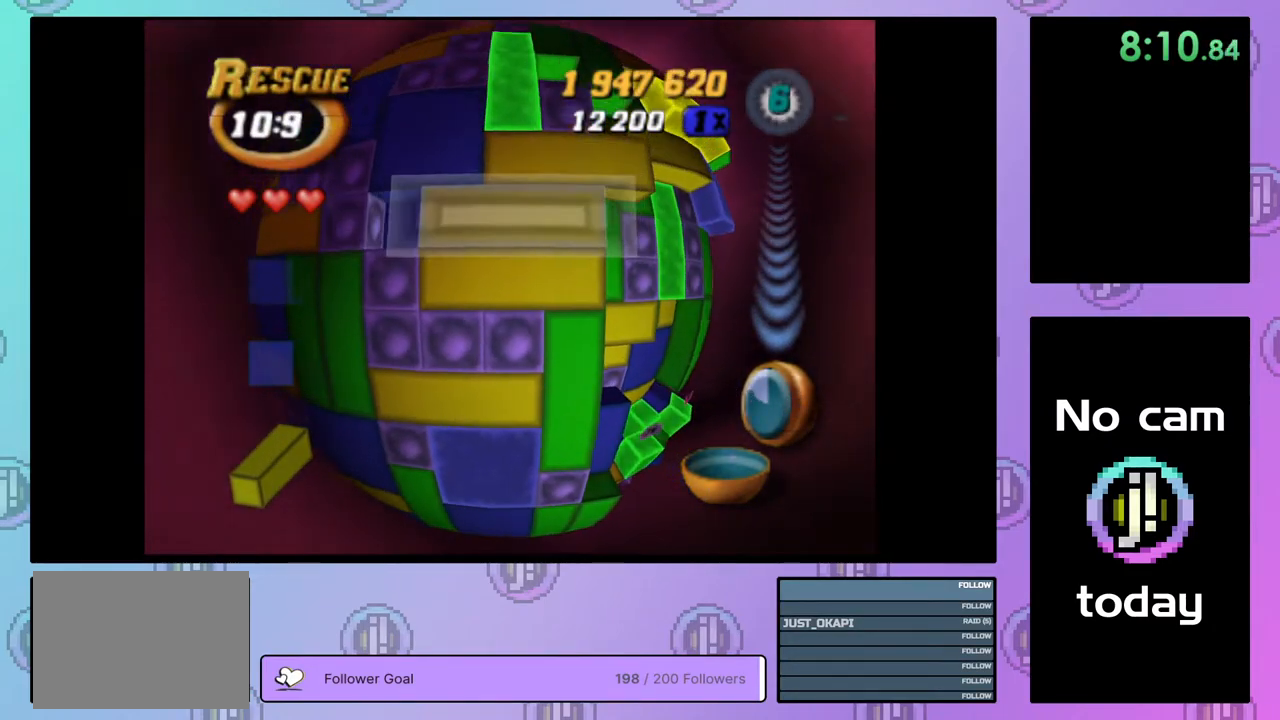
{"buttons": [], "right_stick": "center", "events": [[83, "DPAD_RIGHT", "up"], [133, "SQUARE", "up"], [167, "DPAD_LEFT", "down"], [283, "DPAD_LEFT", "up"], [383, "DPAD_DOWN", "down"], [467, "DPAD_DOWN", "up"]]}
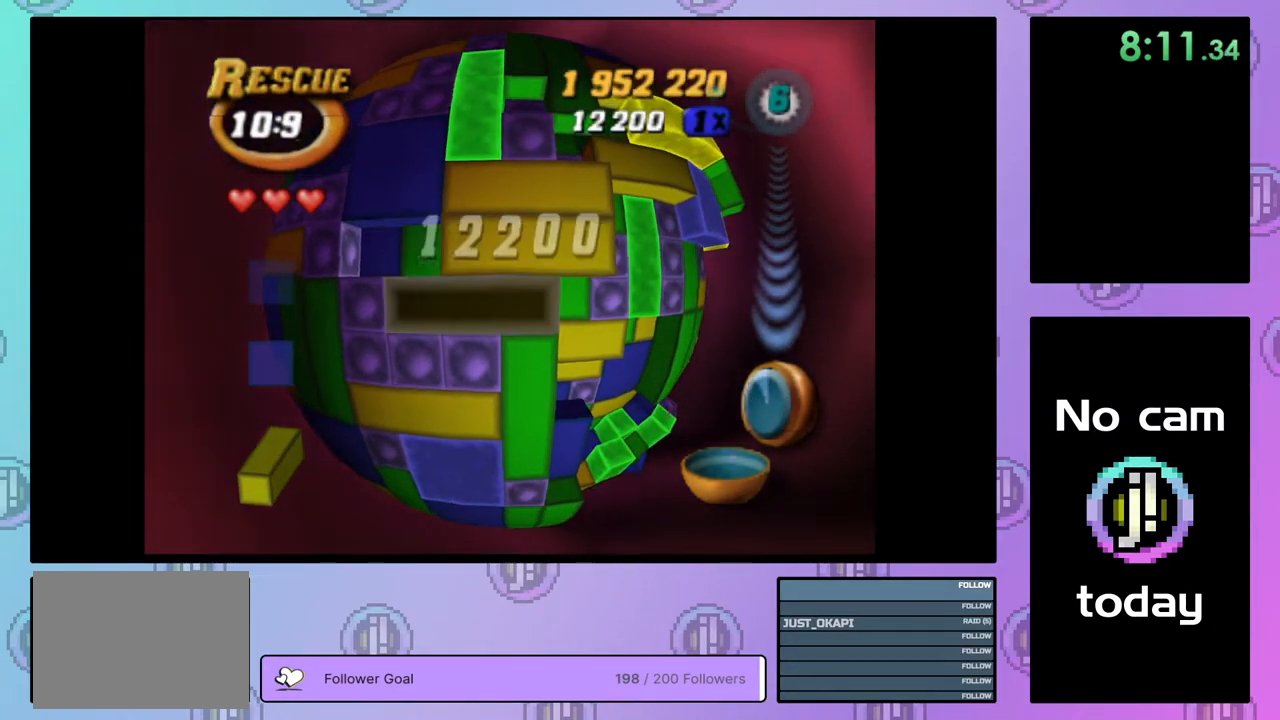
{"buttons": ["CROSS", "DPAD_RIGHT"], "right_stick": "center", "events": [[17, "SQUARE", "down"], [150, "DPAD_RIGHT", "down"], [250, "DPAD_RIGHT", "up"], [333, "SQUARE", "up"], [433, "CROSS", "down"], [483, "DPAD_RIGHT", "down"]]}
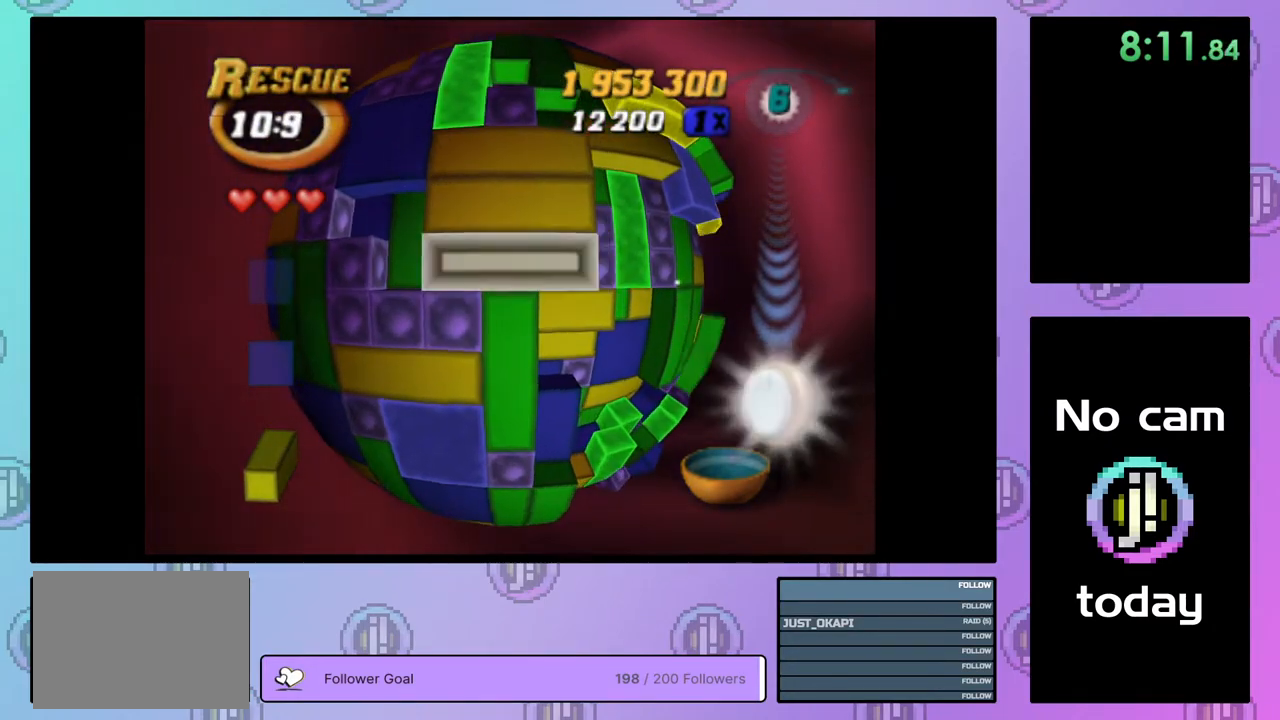
{"buttons": ["DPAD_DOWN"], "right_stick": "center", "events": [[33, "CROSS", "up"], [67, "DPAD_RIGHT", "up"], [133, "DPAD_RIGHT", "down"], [217, "DPAD_RIGHT", "up"], [317, "DPAD_DOWN", "down"], [383, "DPAD_DOWN", "up"], [450, "DPAD_DOWN", "down"]]}
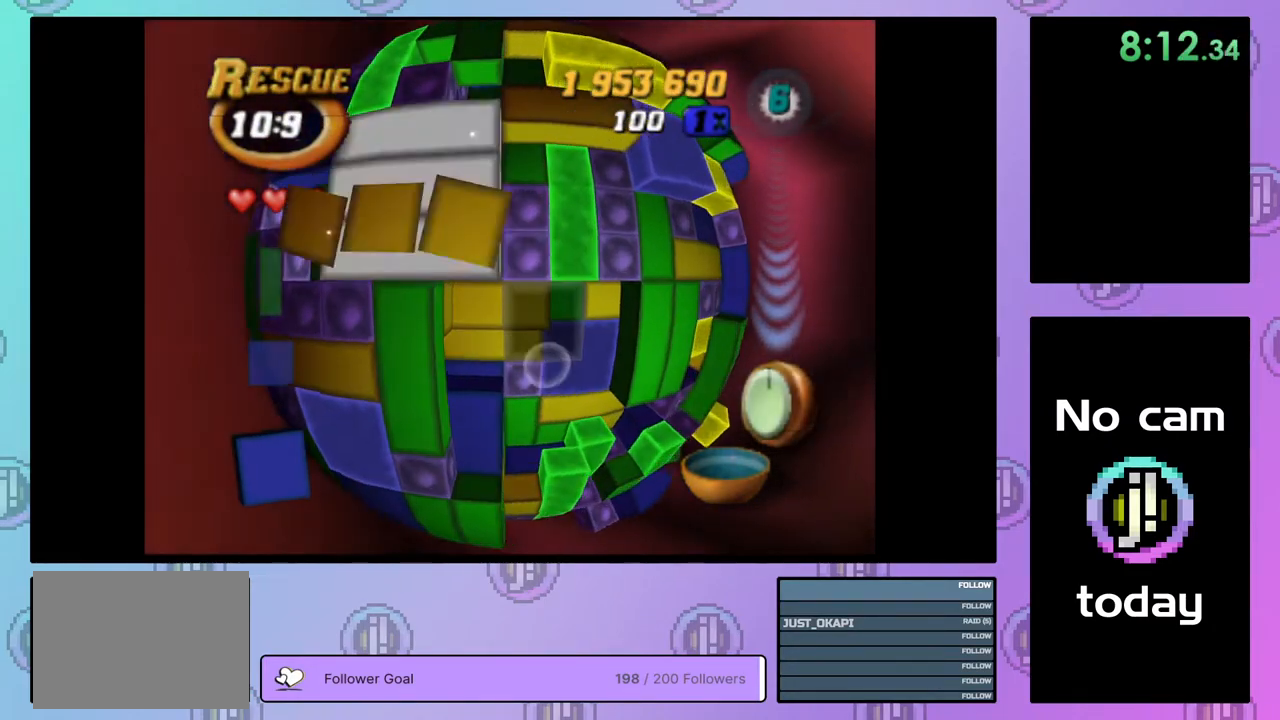
{"buttons": ["DPAD_LEFT"], "right_stick": "center", "events": [[50, "DPAD_DOWN", "up"], [117, "DPAD_DOWN", "down"], [200, "DPAD_DOWN", "up"], [300, "DPAD_LEFT", "down"], [383, "DPAD_LEFT", "up"], [433, "DPAD_LEFT", "down"]]}
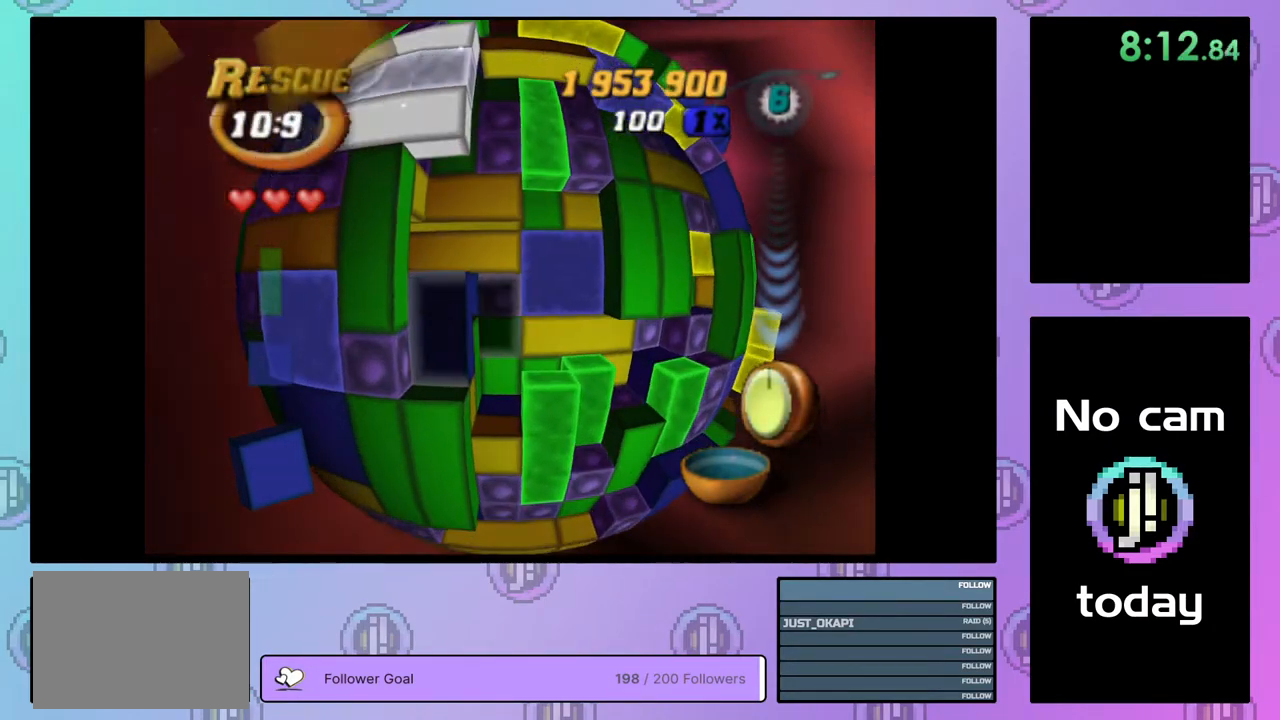
{"buttons": ["SQUARE", "DPAD_RIGHT"], "right_stick": "center", "events": [[17, "DPAD_LEFT", "up"], [67, "SQUARE", "down"], [133, "DPAD_RIGHT", "down"], [233, "DPAD_RIGHT", "up"], [300, "DPAD_RIGHT", "down"], [367, "DPAD_RIGHT", "up"], [450, "DPAD_RIGHT", "down"]]}
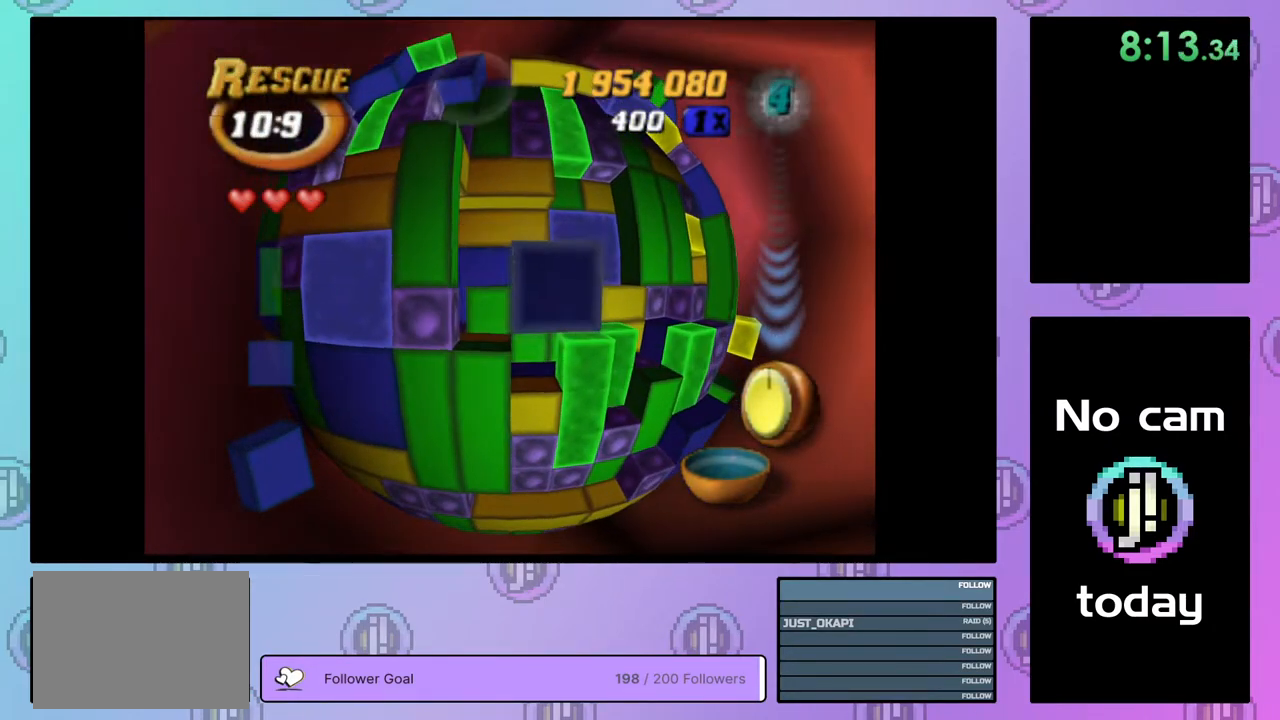
{"buttons": ["CROSS"], "right_stick": "center", "events": [[17, "DPAD_RIGHT", "up"], [100, "DPAD_UP", "down"], [200, "DPAD_UP", "up"], [333, "SQUARE", "up"], [433, "CROSS", "down"]]}
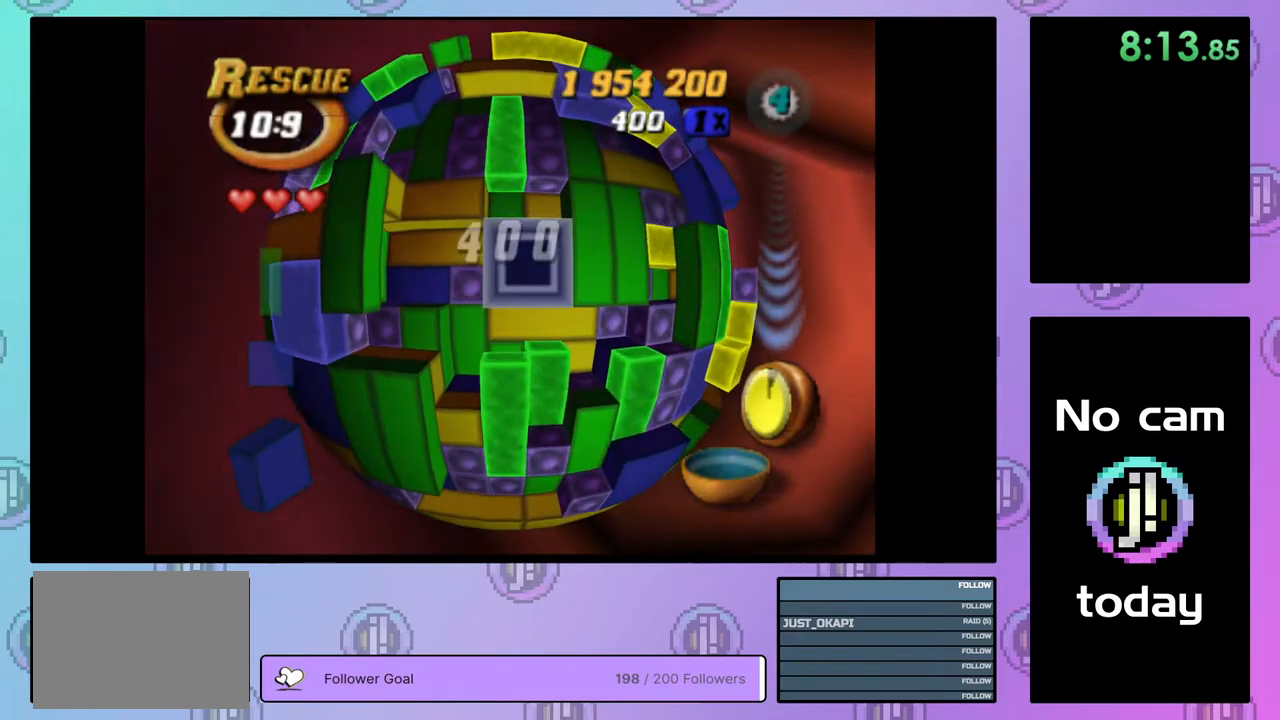
{"buttons": ["DPAD_UP"], "right_stick": "center", "events": [[67, "CROSS", "up"], [217, "CROSS", "down"], [367, "CROSS", "up"], [417, "DPAD_UP", "down"]]}
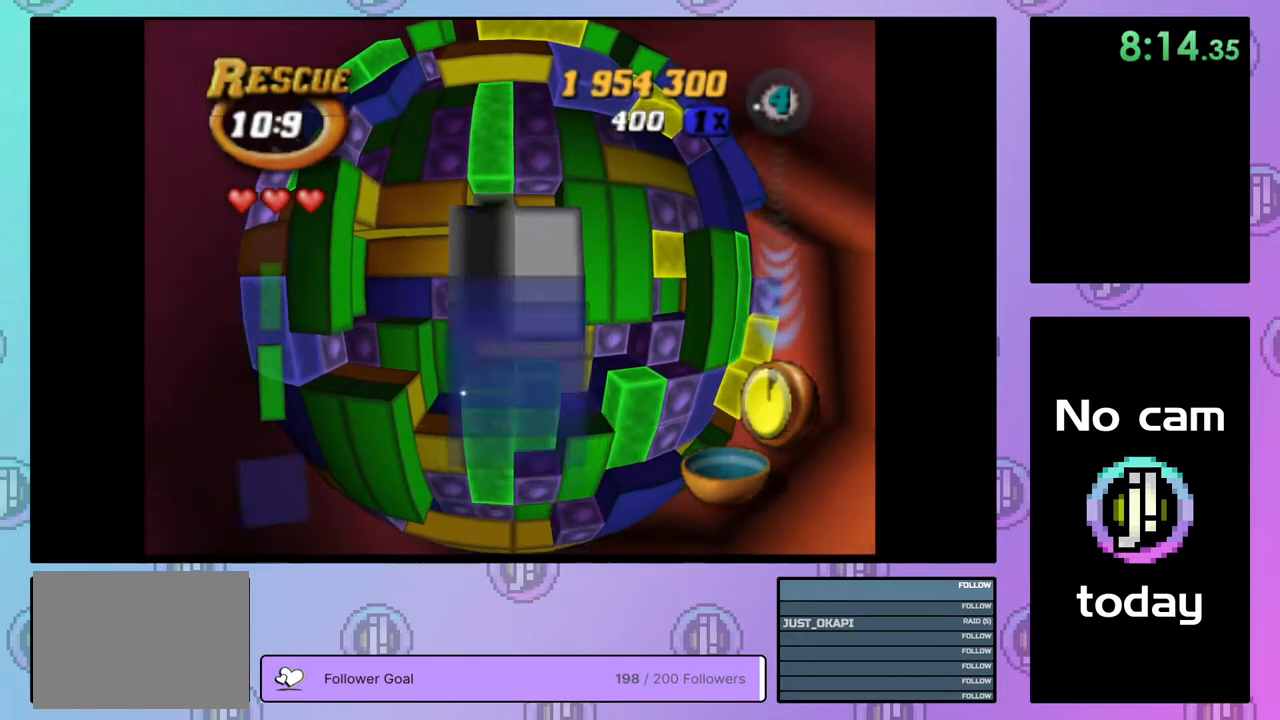
{"buttons": ["SQUARE", "DPAD_RIGHT"], "right_stick": "center", "events": [[17, "DPAD_UP", "up"], [83, "DPAD_UP", "down"], [150, "DPAD_UP", "up"], [217, "DPAD_UP", "down"], [317, "DPAD_UP", "up"], [367, "SQUARE", "down"], [467, "DPAD_RIGHT", "down"]]}
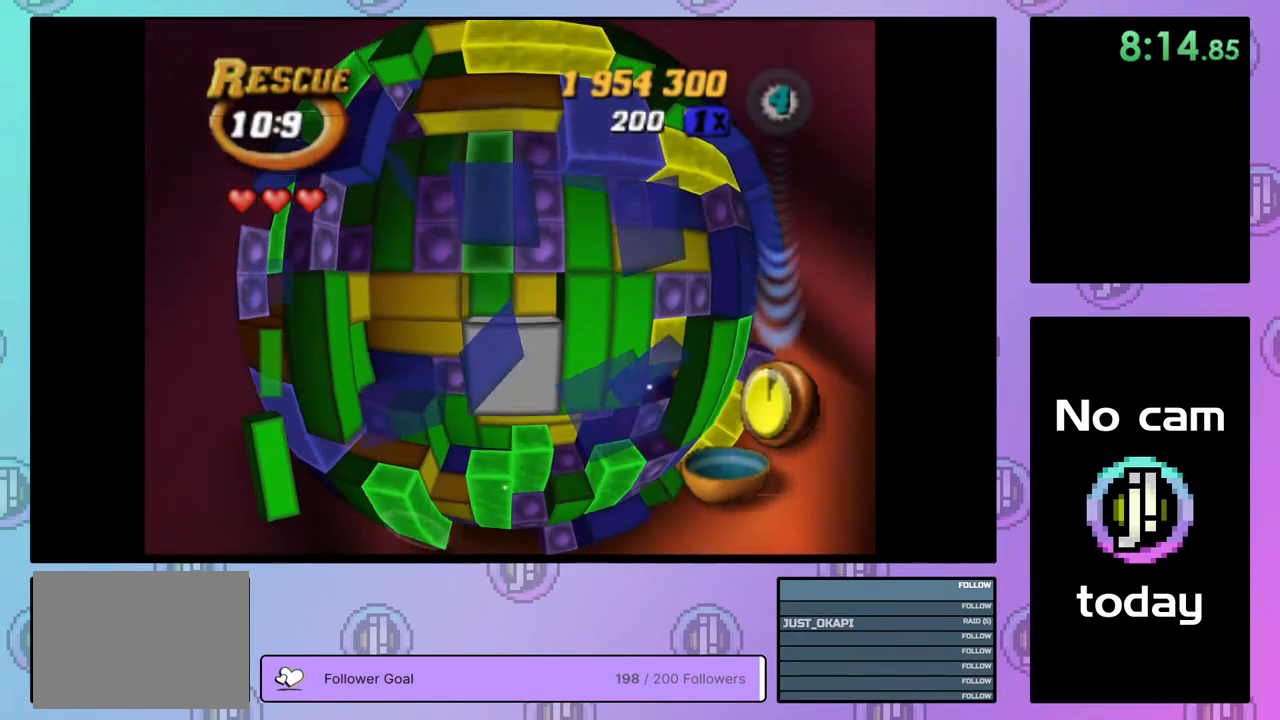
{"buttons": ["DPAD_DOWN"], "right_stick": "center", "events": [[67, "DPAD_RIGHT", "up"], [167, "SQUARE", "up"], [300, "CROSS", "down"], [400, "CROSS", "up"], [433, "DPAD_DOWN", "down"]]}
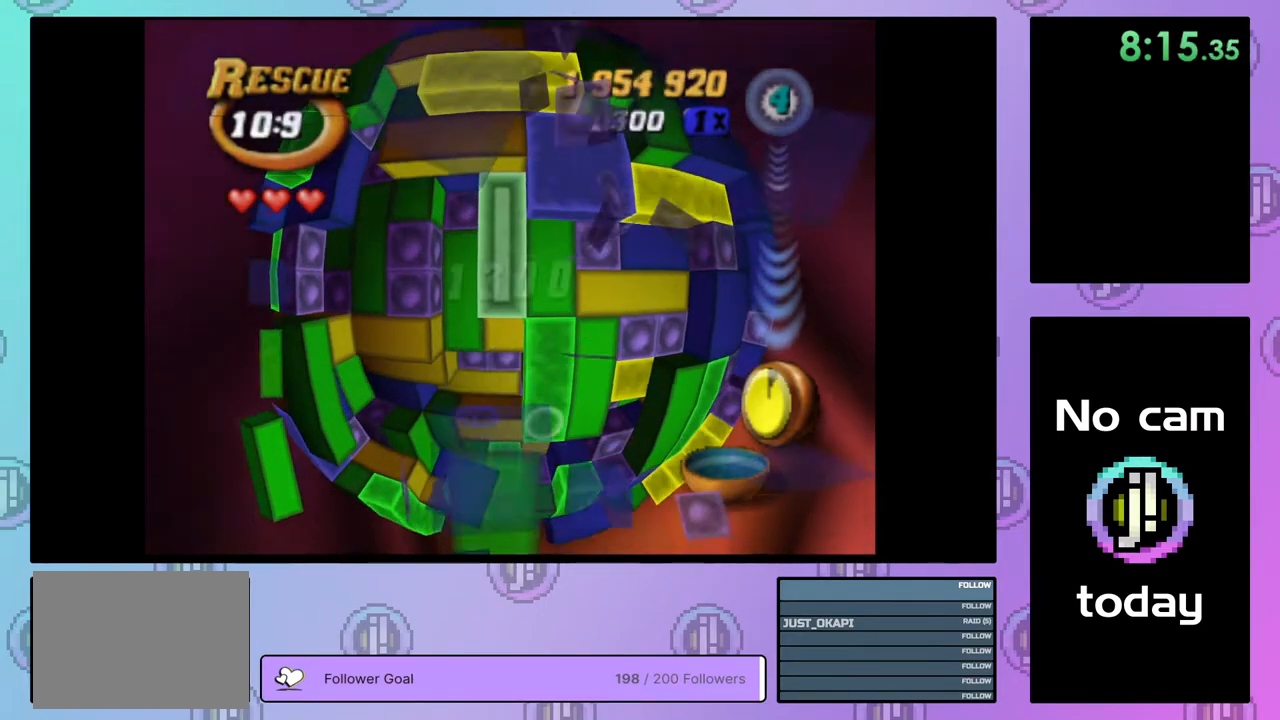
{"buttons": ["DPAD_DOWN"], "right_stick": "center", "events": [[17, "DPAD_DOWN", "up"], [100, "DPAD_DOWN", "down"], [200, "DPAD_DOWN", "up"], [267, "DPAD_DOWN", "down"], [350, "DPAD_DOWN", "up"], [417, "DPAD_DOWN", "down"]]}
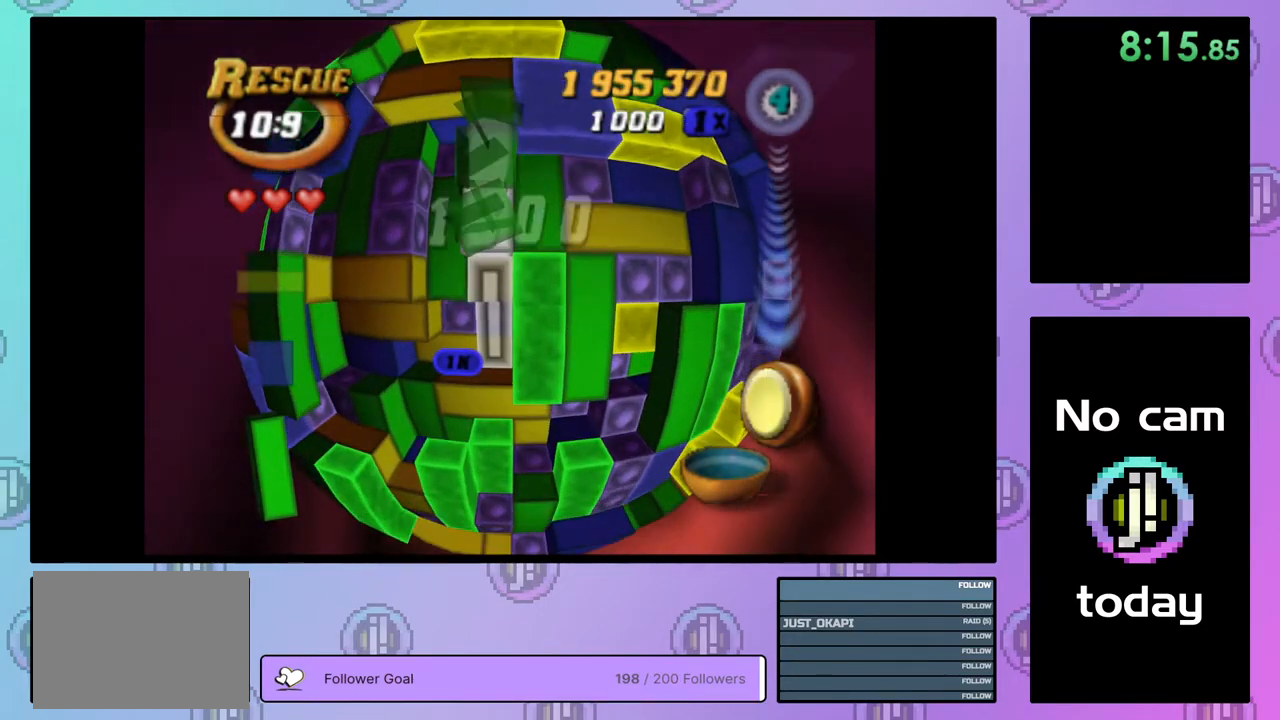
{"buttons": [], "right_stick": "center", "events": [[17, "DPAD_DOWN", "up"], [83, "DPAD_DOWN", "down"], [167, "DPAD_DOWN", "up"], [250, "DPAD_DOWN", "down"], [350, "DPAD_DOWN", "up"]]}
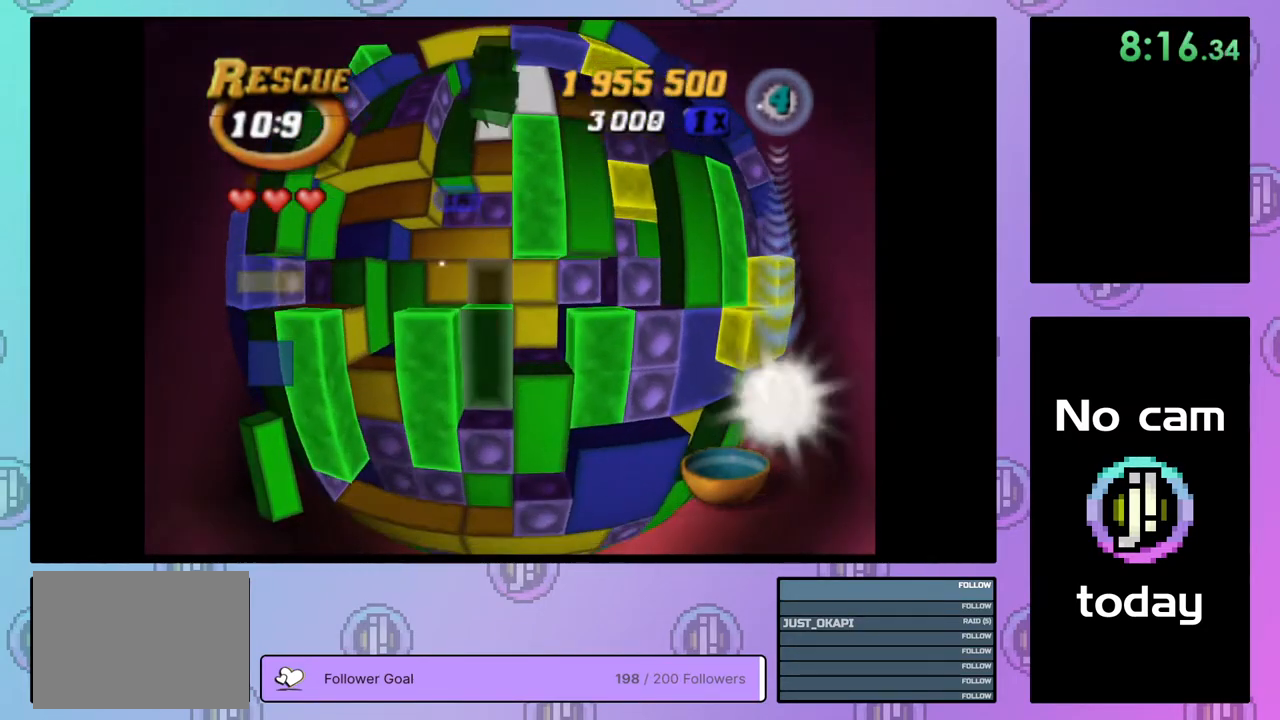
{"buttons": ["SQUARE", "DPAD_RIGHT"], "right_stick": "center", "events": [[50, "DPAD_DOWN", "down"], [133, "DPAD_DOWN", "up"], [250, "DPAD_LEFT", "down"], [333, "SQUARE", "down"], [350, "DPAD_LEFT", "up"], [467, "DPAD_RIGHT", "down"]]}
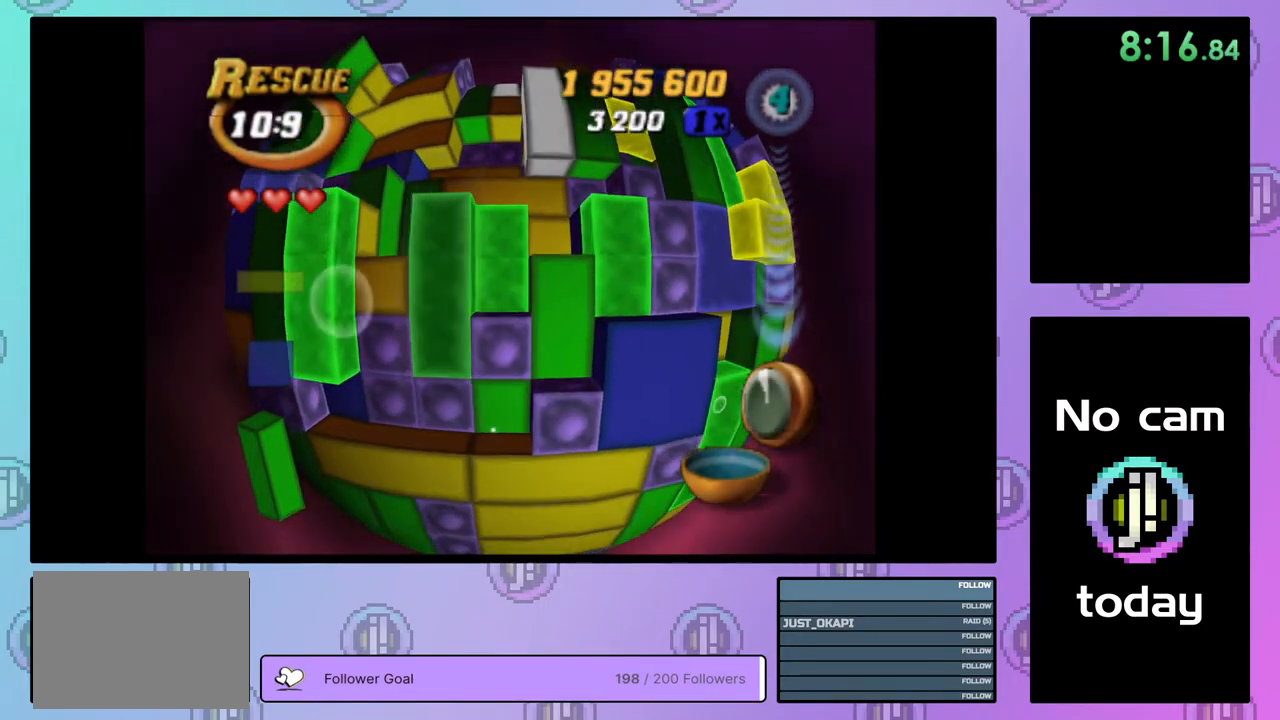
{"buttons": ["CROSS", "DPAD_UP"], "right_stick": "center", "events": [[83, "DPAD_RIGHT", "up"], [217, "SQUARE", "up"], [433, "CROSS", "down"], [483, "DPAD_UP", "down"]]}
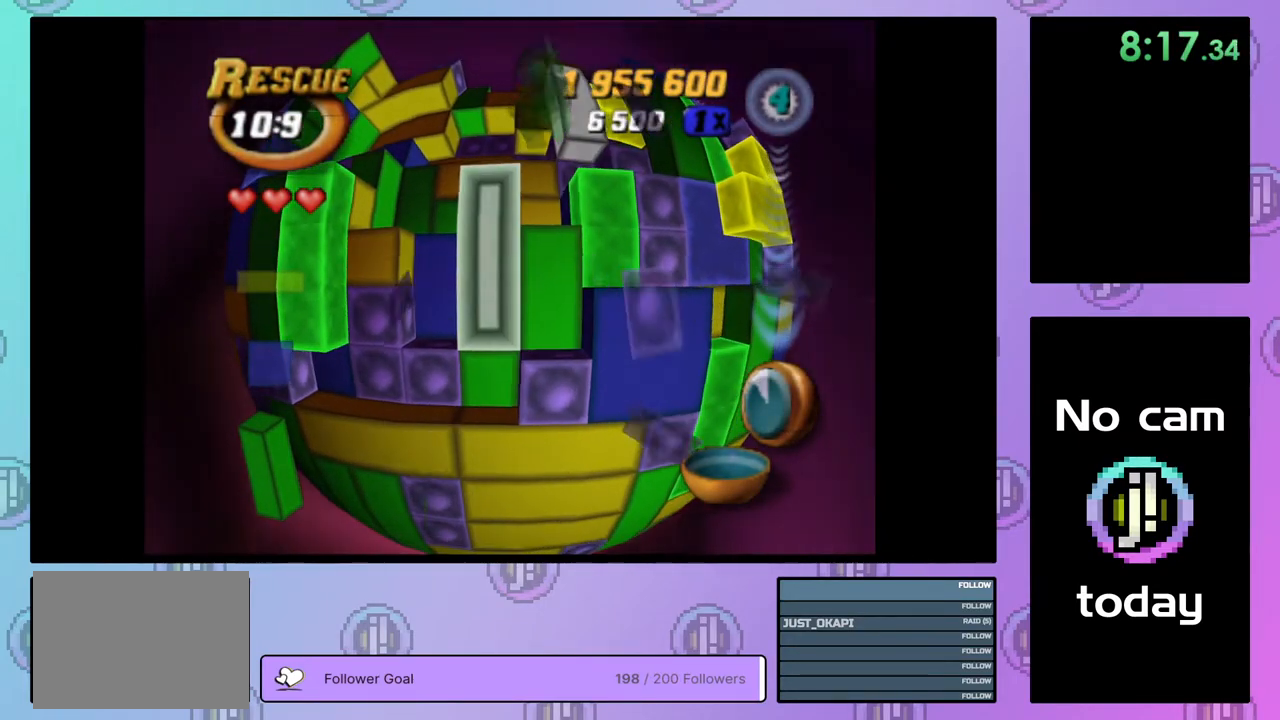
{"buttons": [], "right_stick": "center", "events": [[33, "CROSS", "up"], [67, "DPAD_UP", "up"], [133, "DPAD_UP", "down"], [200, "DPAD_UP", "up"], [383, "DPAD_DOWN", "down"], [450, "DPAD_DOWN", "up"]]}
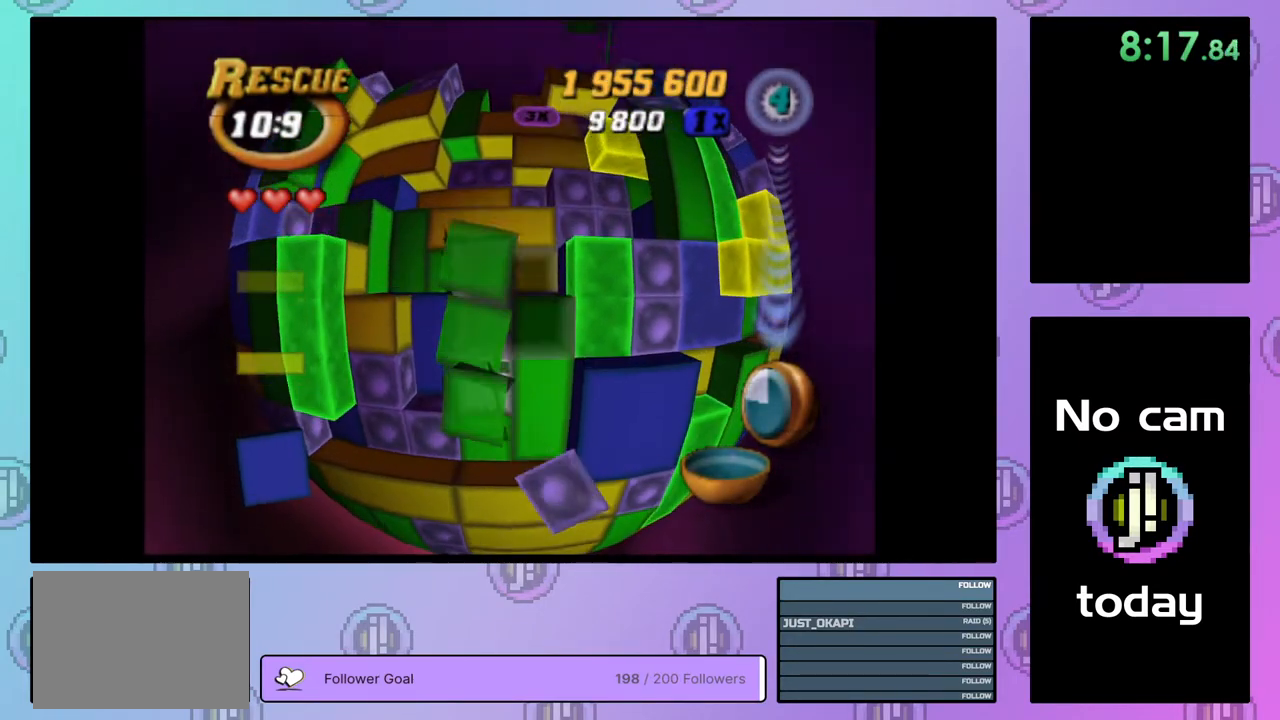
{"buttons": [], "right_stick": "center", "events": [[33, "DPAD_DOWN", "down"], [117, "DPAD_DOWN", "up"], [233, "DPAD_RIGHT", "down"], [300, "DPAD_RIGHT", "up"], [367, "DPAD_RIGHT", "down"], [433, "DPAD_RIGHT", "up"]]}
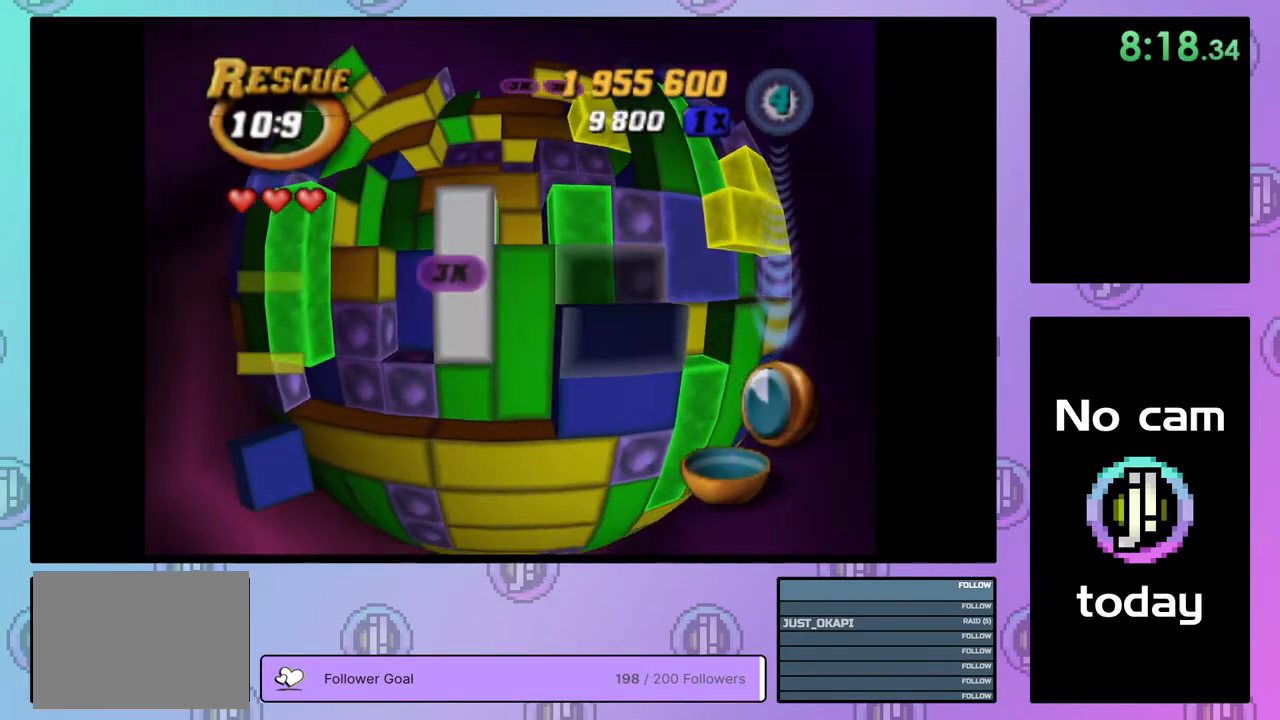
{"buttons": ["SQUARE", "DPAD_UP"], "right_stick": "center", "events": [[33, "DPAD_DOWN", "down"], [117, "DPAD_DOWN", "up"], [167, "SQUARE", "down"], [250, "DPAD_UP", "down"], [350, "DPAD_UP", "up"], [417, "DPAD_UP", "down"]]}
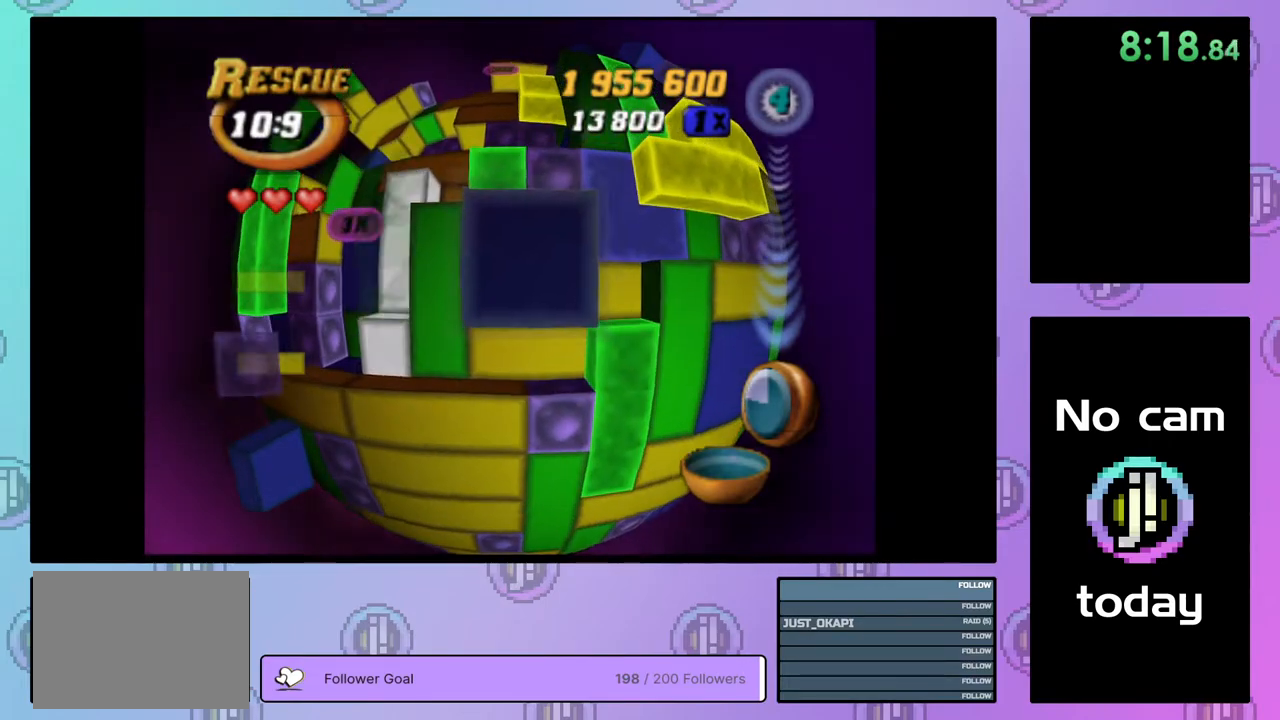
{"buttons": ["SQUARE"], "right_stick": "center", "events": [[133, "DPAD_UP", "up"], [217, "DPAD_LEFT", "down"], [333, "DPAD_LEFT", "up"], [383, "DPAD_LEFT", "down"], [500, "DPAD_LEFT", "up"]]}
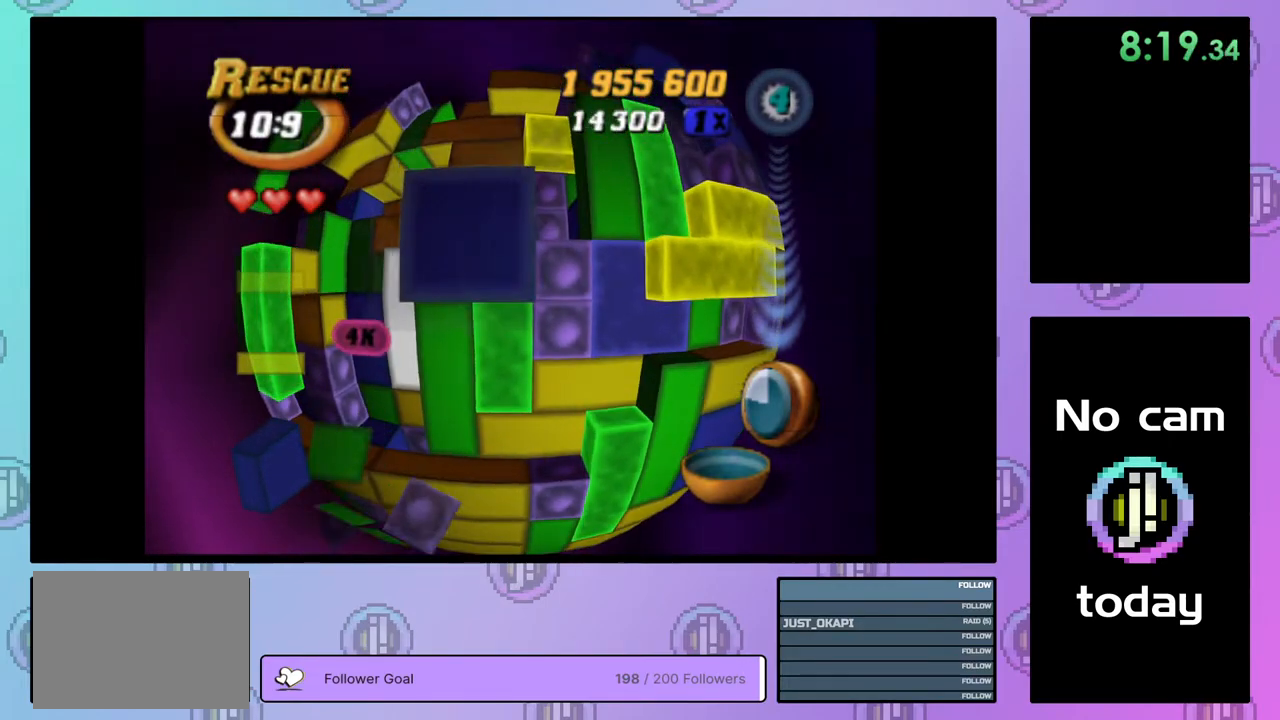
{"buttons": [], "right_stick": "center", "events": [[50, "DPAD_LEFT", "down"], [150, "DPAD_LEFT", "up"], [467, "SQUARE", "up"]]}
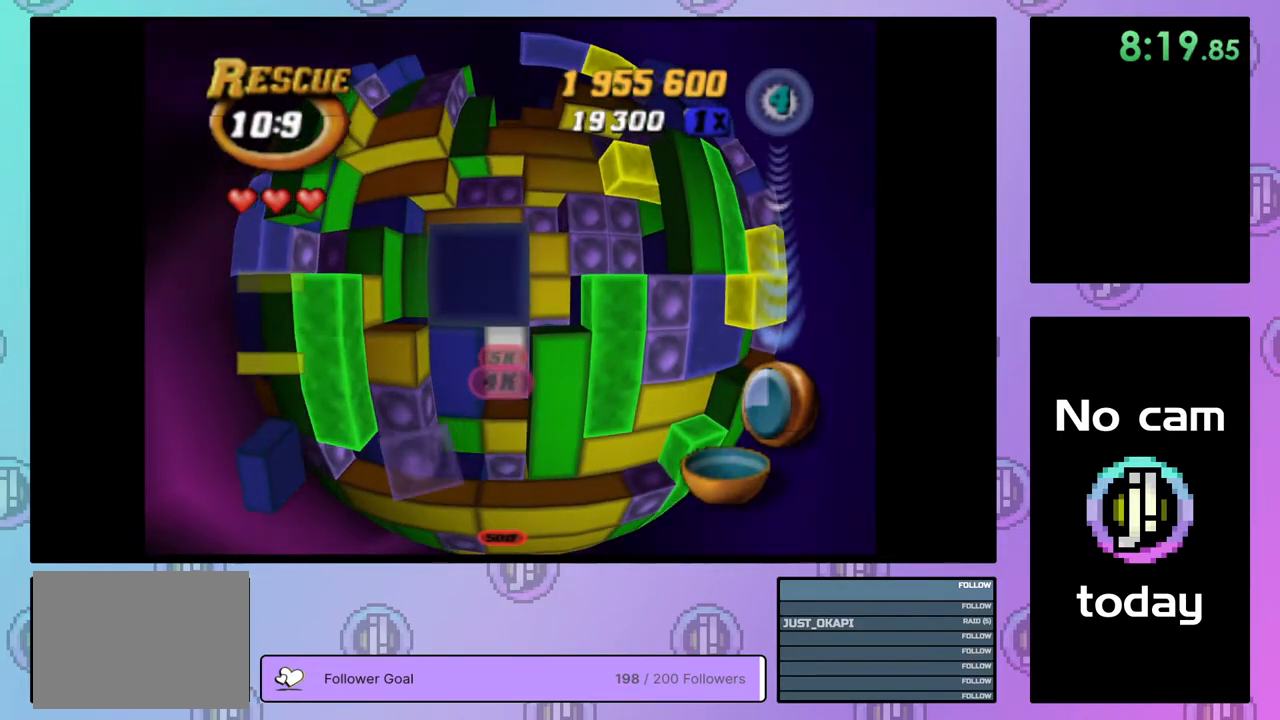
{"buttons": ["SQUARE", "DPAD_RIGHT"], "right_stick": "center", "events": [[17, "DPAD_LEFT", "down"], [100, "DPAD_LEFT", "up"], [167, "DPAD_DOWN", "down"], [300, "DPAD_DOWN", "up"], [333, "SQUARE", "down"], [467, "DPAD_RIGHT", "down"]]}
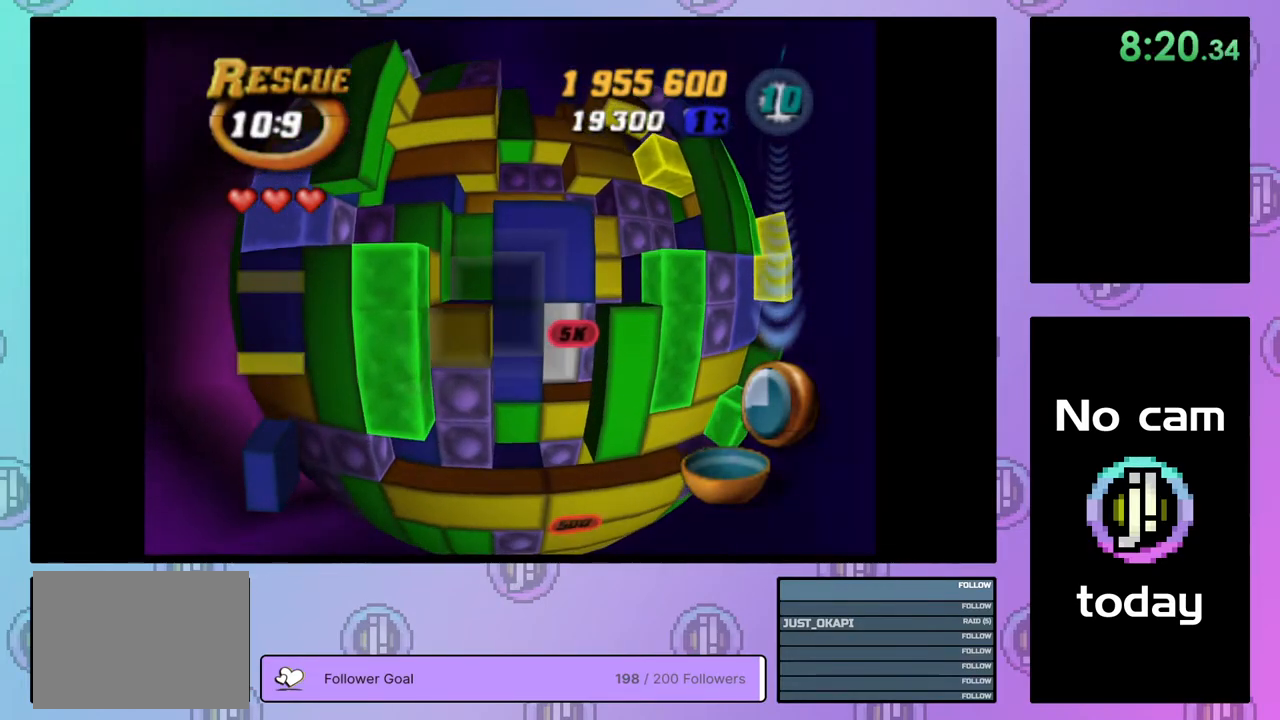
{"buttons": [], "right_stick": "center", "events": [[83, "DPAD_RIGHT", "up"], [283, "DPAD_DOWN", "down"], [350, "DPAD_DOWN", "up"], [367, "SQUARE", "up"]]}
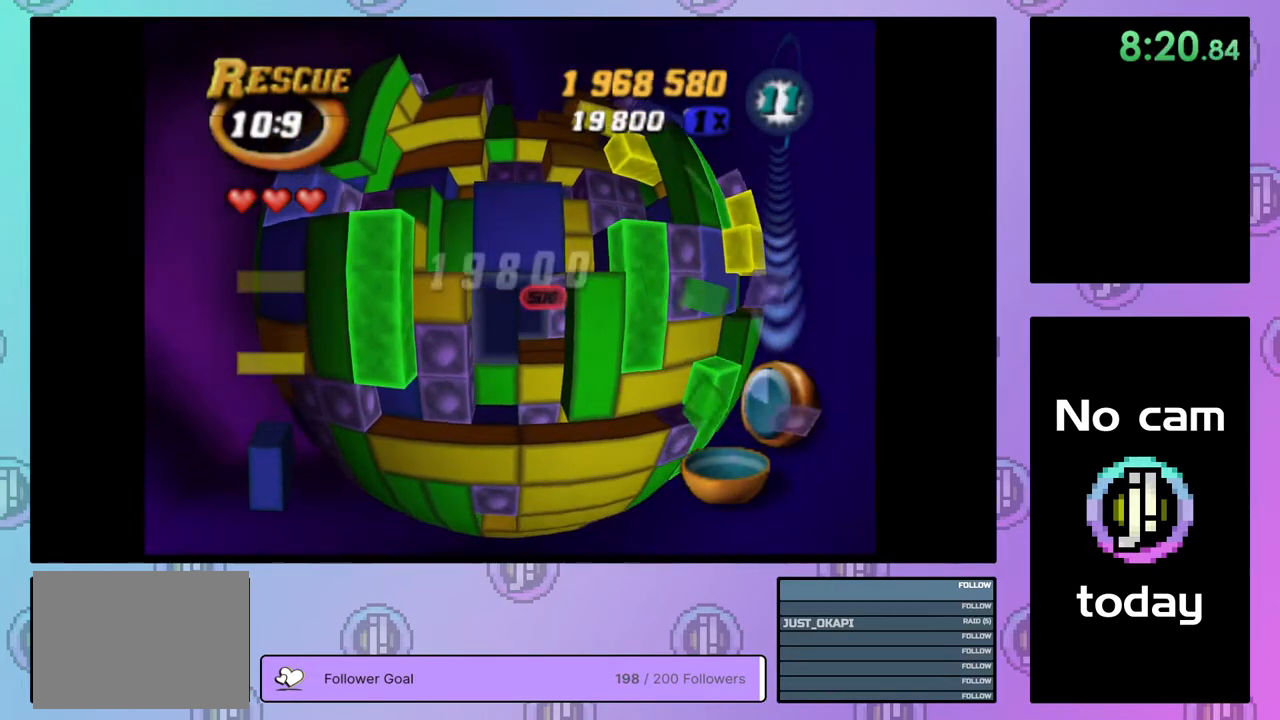
{"buttons": ["SQUARE"], "right_stick": "center", "events": [[33, "DPAD_LEFT", "down"], [117, "DPAD_LEFT", "up"], [150, "SQUARE", "down"], [267, "DPAD_RIGHT", "down"], [383, "DPAD_RIGHT", "up"]]}
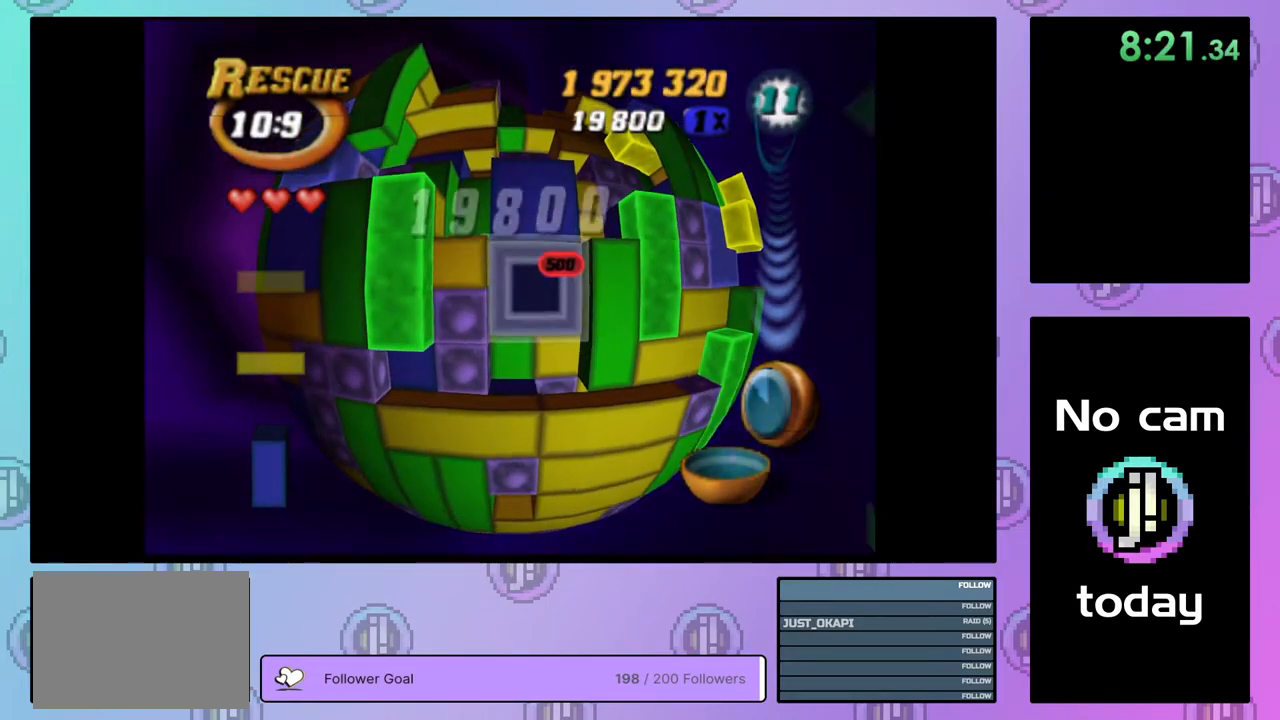
{"buttons": [], "right_stick": "center", "events": [[50, "SQUARE", "up"], [100, "DPAD_UP", "down"], [183, "DPAD_UP", "up"], [250, "DPAD_UP", "down"], [317, "DPAD_UP", "up"], [367, "CROSS", "down"], [450, "CROSS", "up"]]}